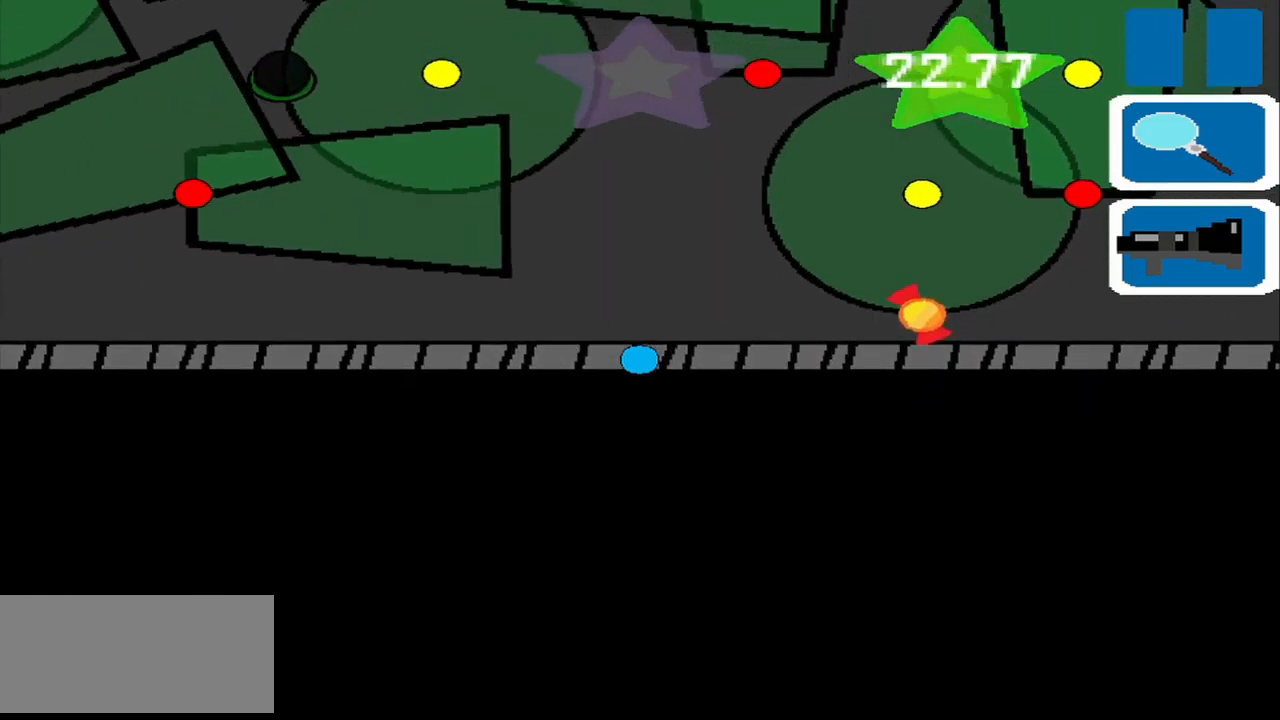
Gameplay with a controller (PlayStation layout); each line is a JSON object with the inputs held at the frame after it. "events" lists button and stick changes between this image and that frame as [ms after this image, input, new state], when the widget could be followed in between. Not read: L2 L3 R2 R3 right_stick.
{"buttons": [], "left_stick": "center", "events": [[167, "left_stick", "left"], [334, "left_stick", "center"]]}
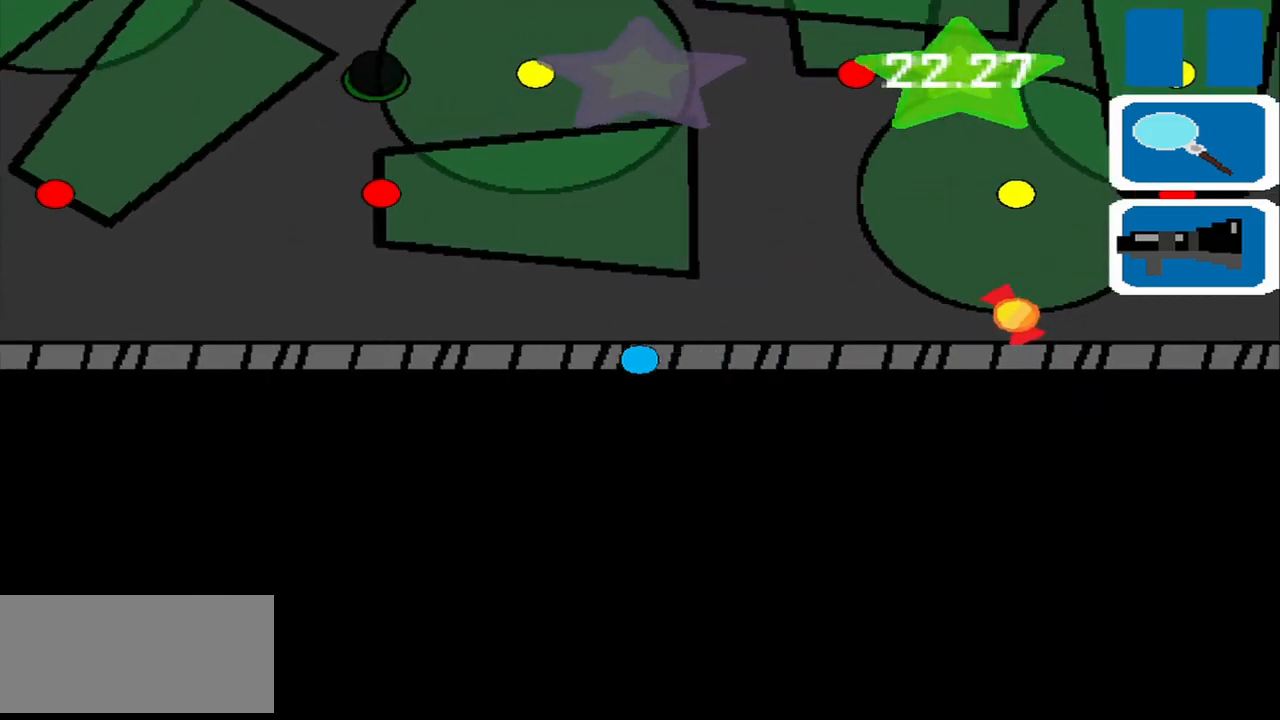
{"buttons": [], "left_stick": "center", "events": [[42, "left_stick", "left"], [500, "left_stick", "center"]]}
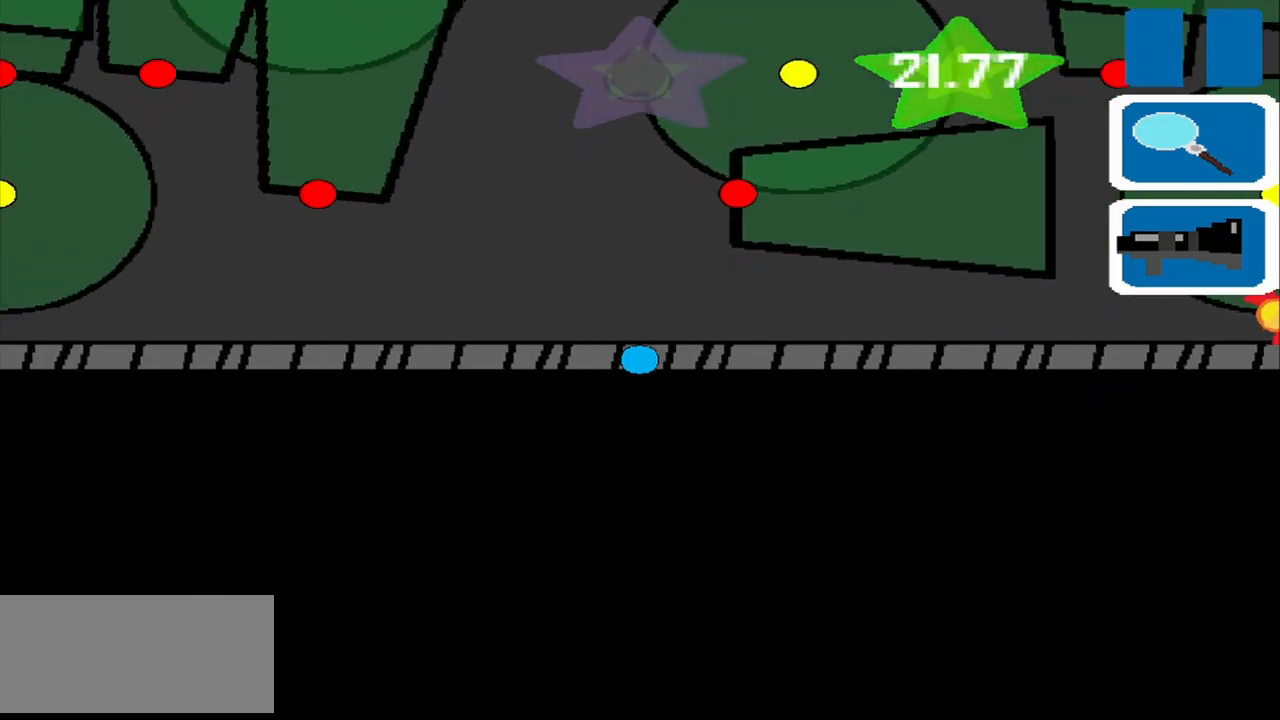
{"buttons": [], "left_stick": "up", "events": [[417, "left_stick", "up"]]}
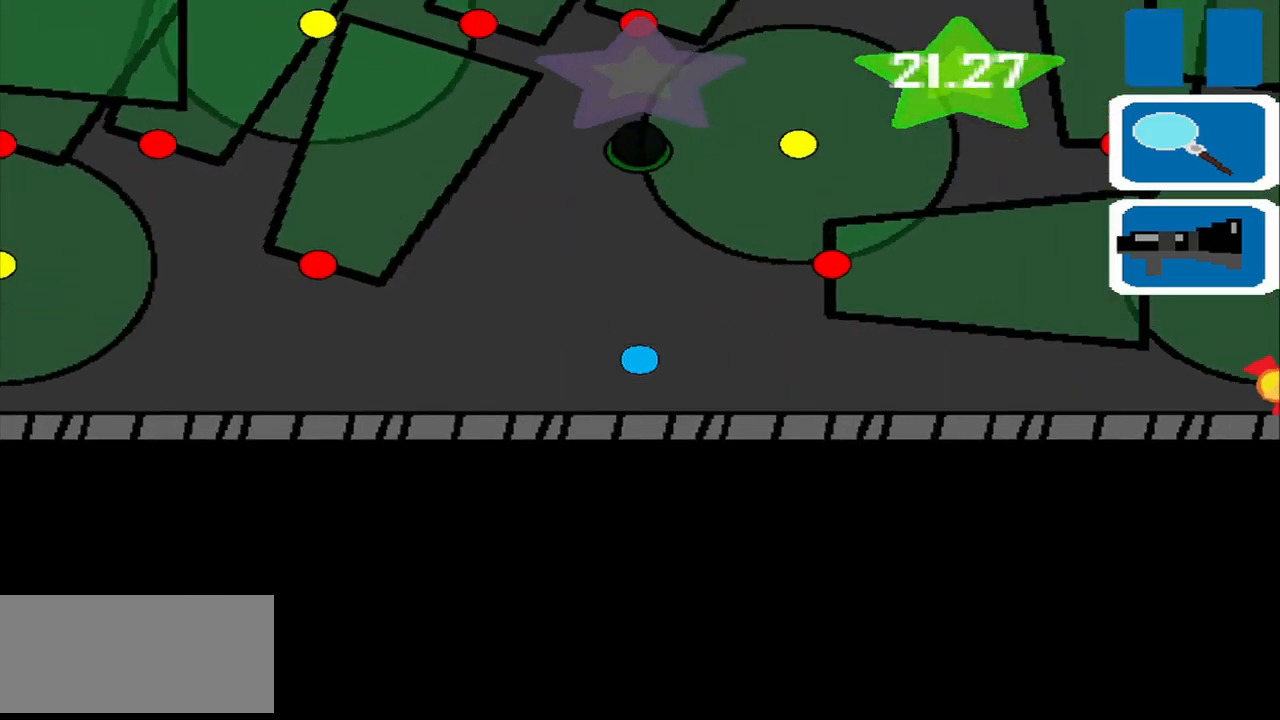
{"buttons": [], "left_stick": "center", "events": [[167, "left_stick", "center"]]}
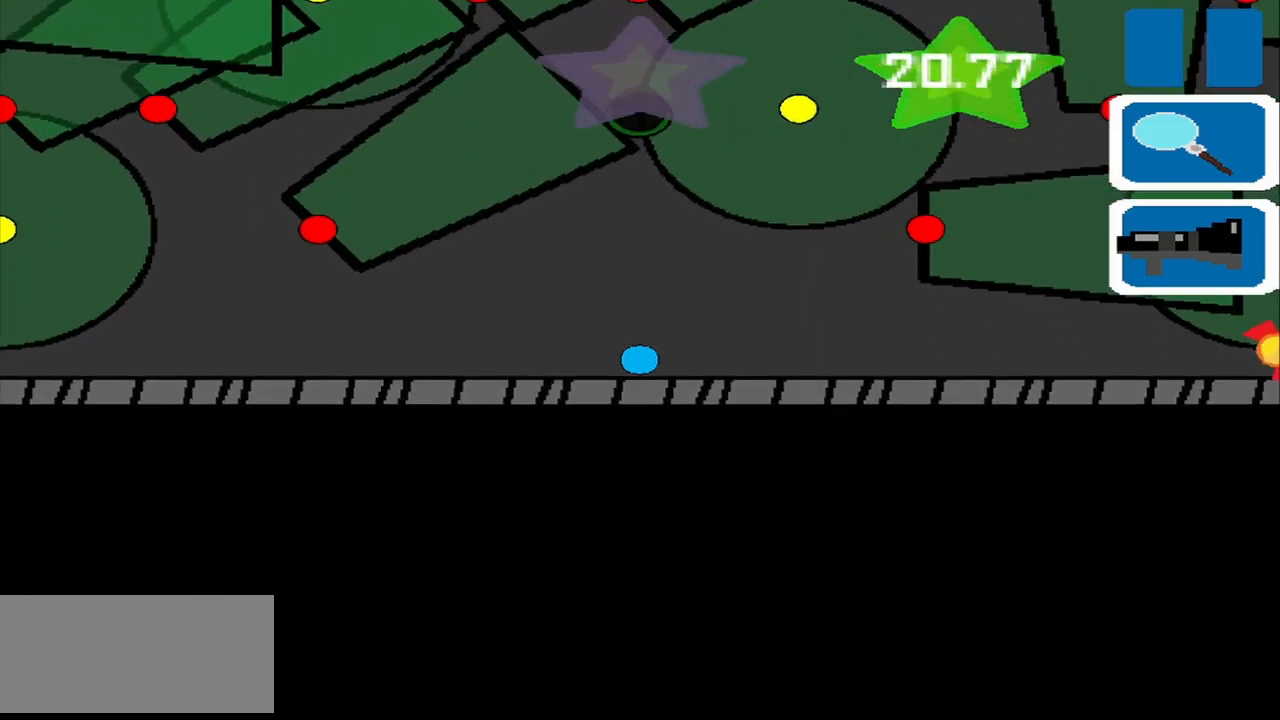
{"buttons": [], "left_stick": "right", "events": [[167, "left_stick", "down-right"], [334, "left_stick", "right"]]}
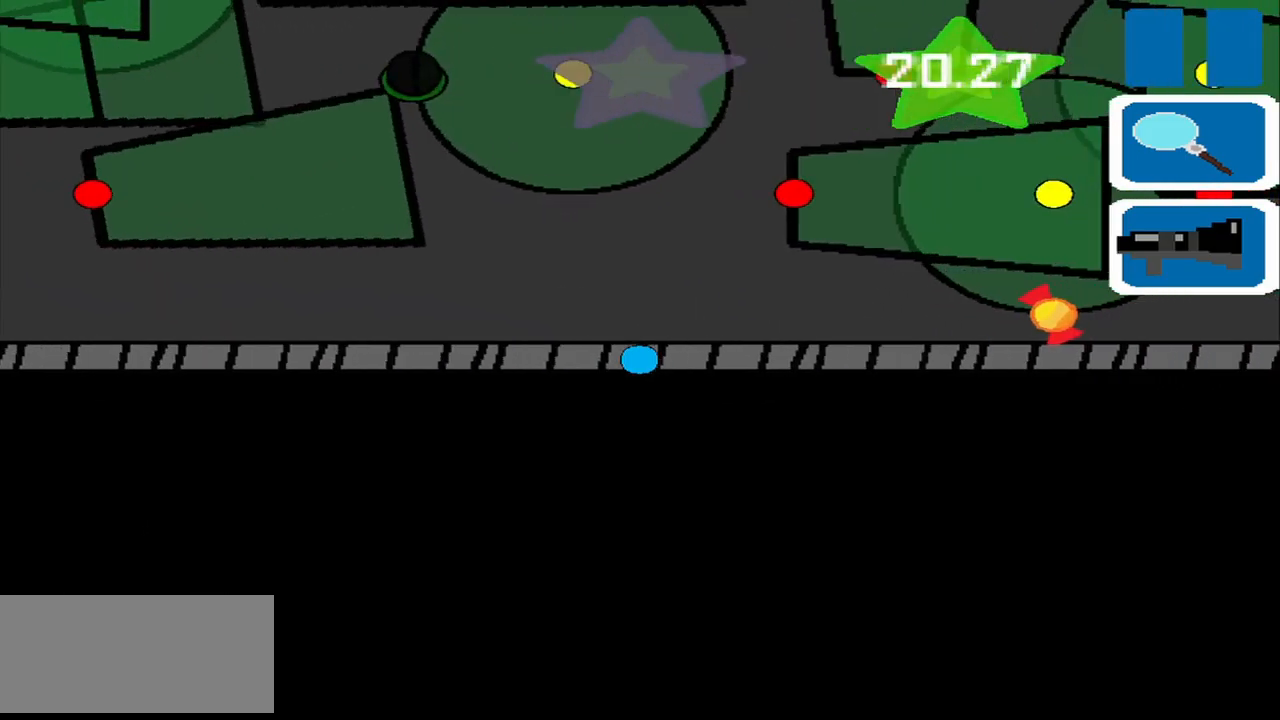
{"buttons": [], "left_stick": "center", "events": [[251, "left_stick", "center"]]}
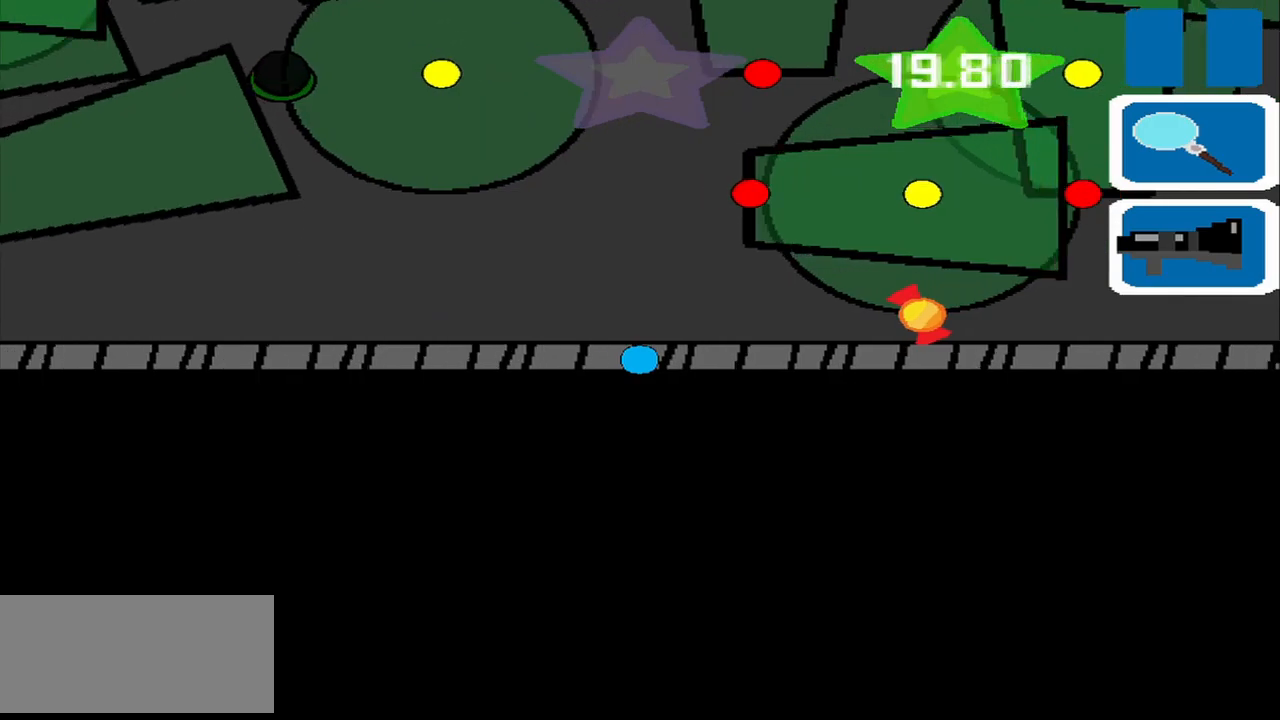
{"buttons": [], "left_stick": "center", "events": []}
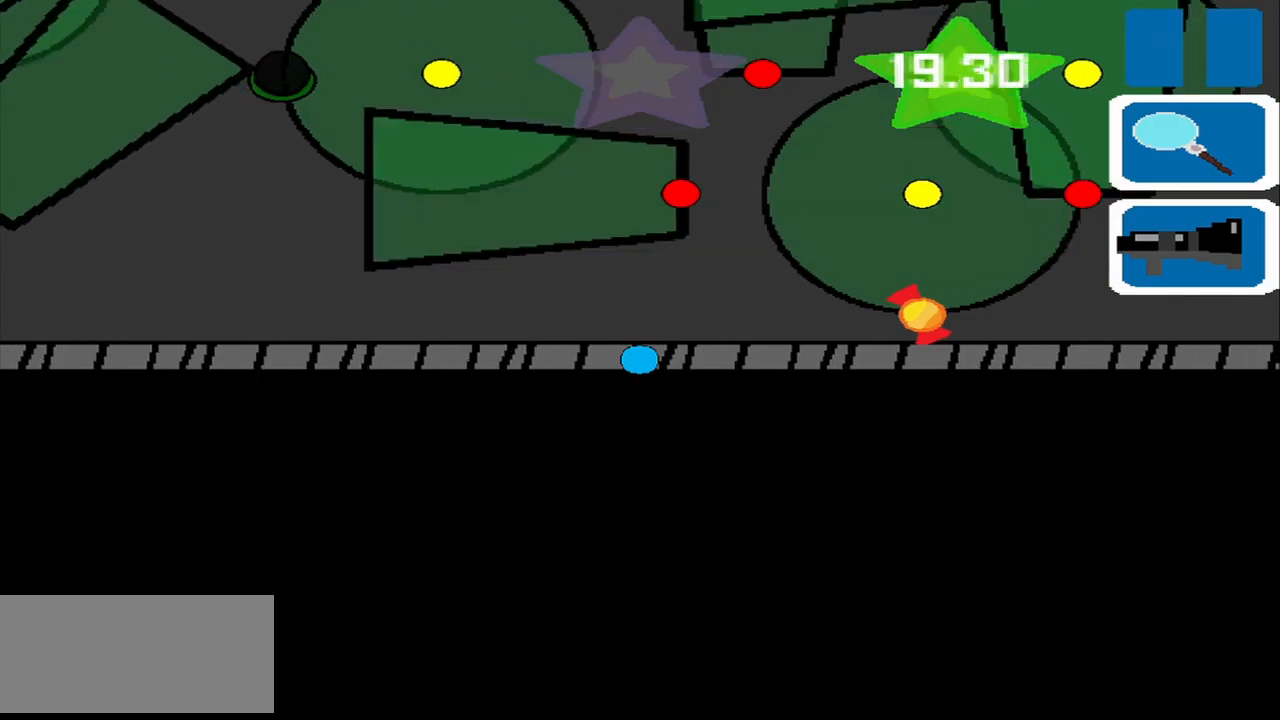
{"buttons": [], "left_stick": "up", "events": [[417, "left_stick", "up"]]}
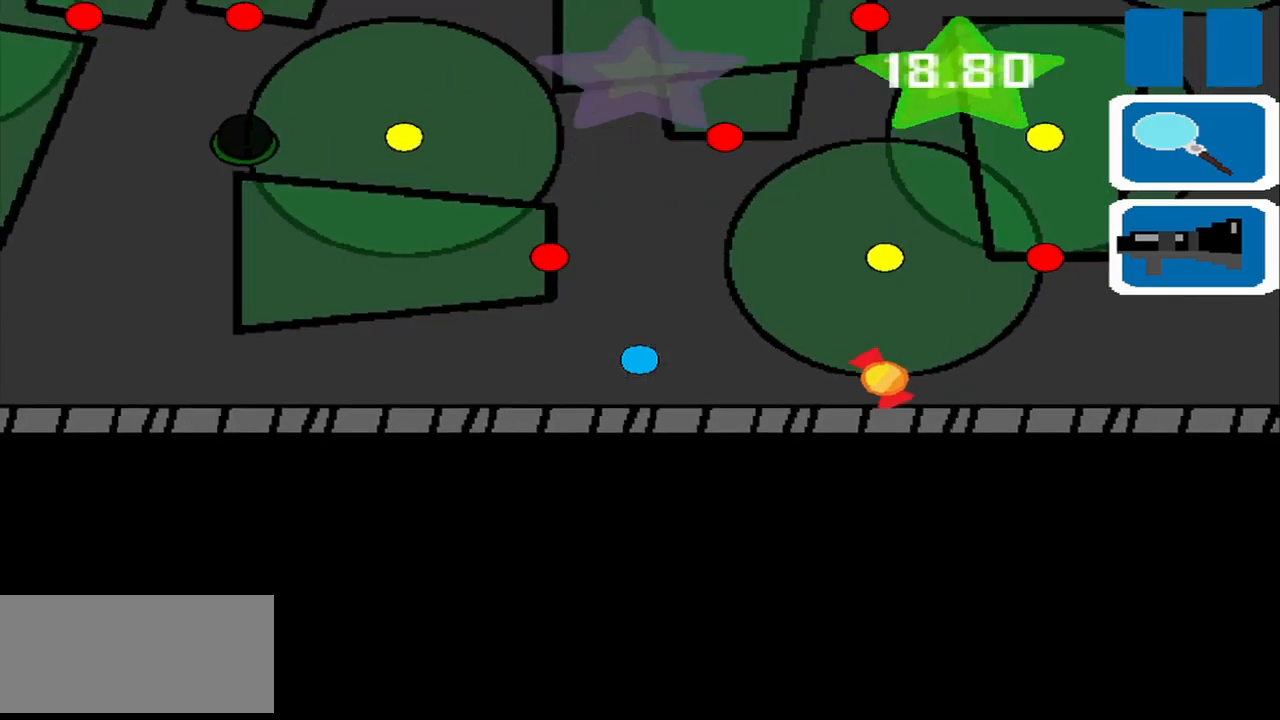
{"buttons": [], "left_stick": "up-left", "events": [[292, "left_stick", "center"], [459, "left_stick", "up-left"]]}
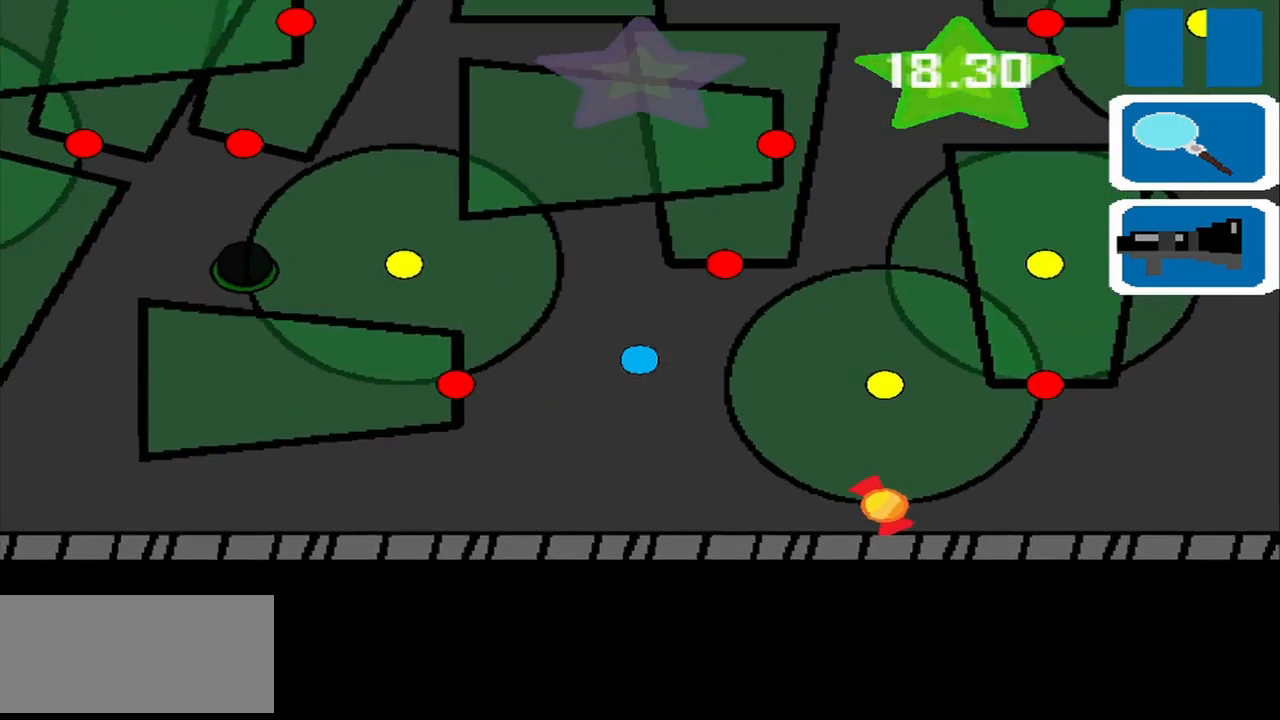
{"buttons": [], "left_stick": "center", "events": [[42, "left_stick", "center"], [375, "left_stick", "up-left"], [459, "left_stick", "center"]]}
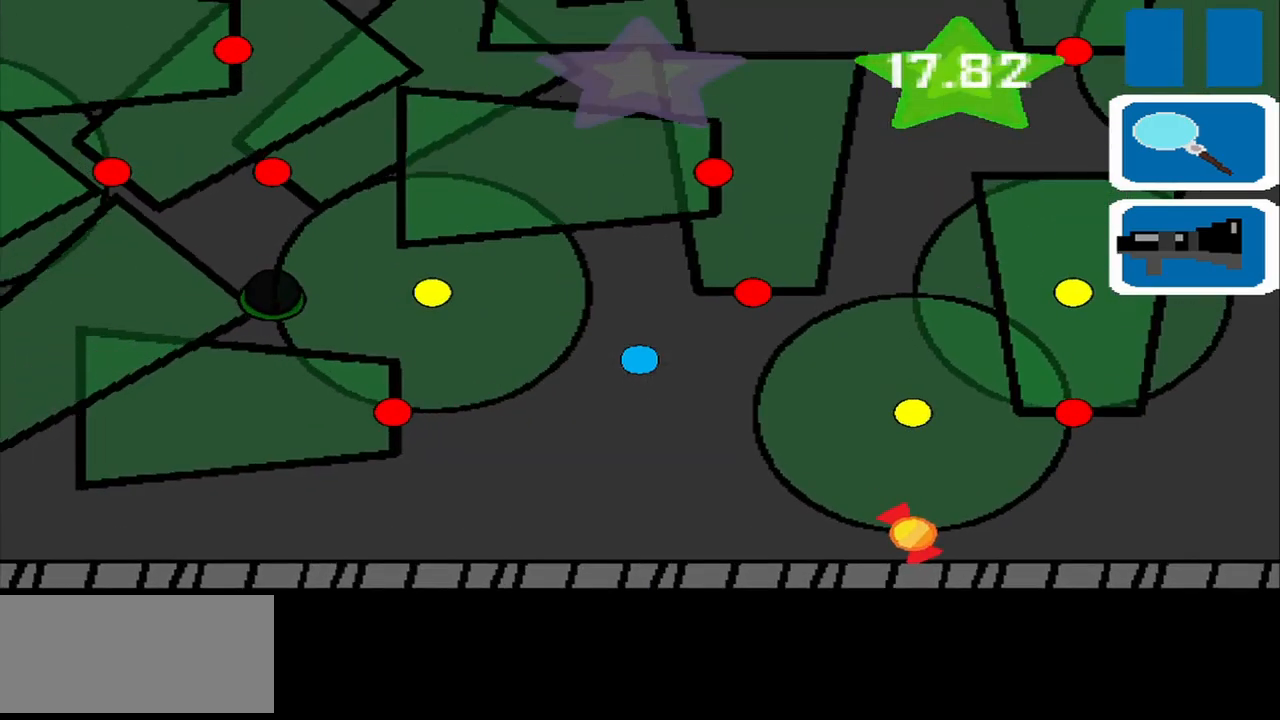
{"buttons": [], "left_stick": "center", "events": [[334, "left_stick", "up"], [459, "left_stick", "center"]]}
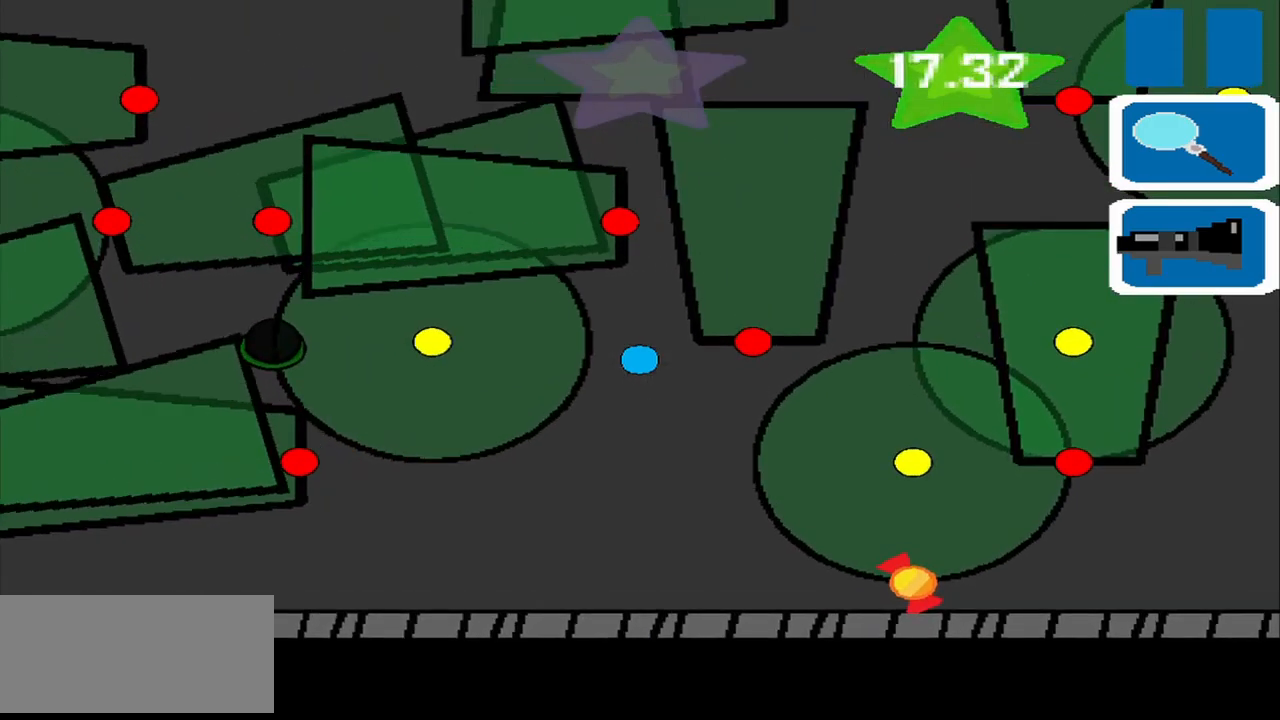
{"buttons": [], "left_stick": "up", "events": [[250, "left_stick", "up"]]}
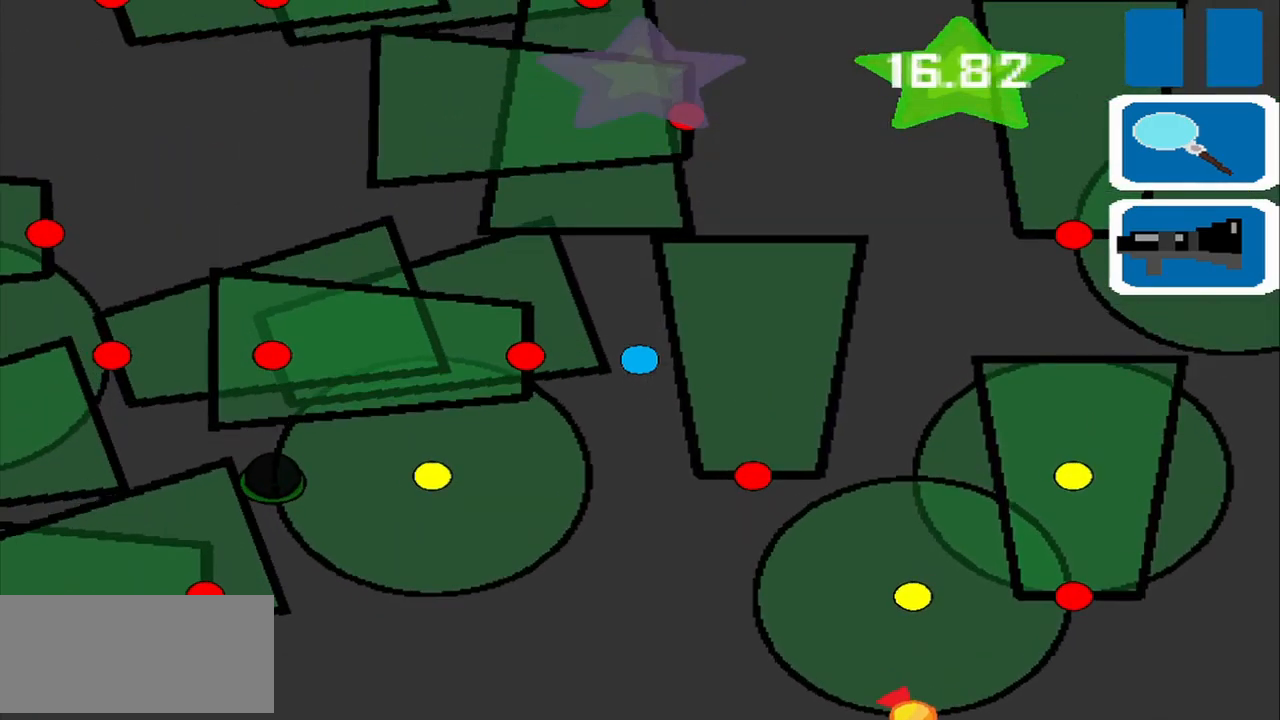
{"buttons": [], "left_stick": "center", "events": [[209, "left_stick", "center"]]}
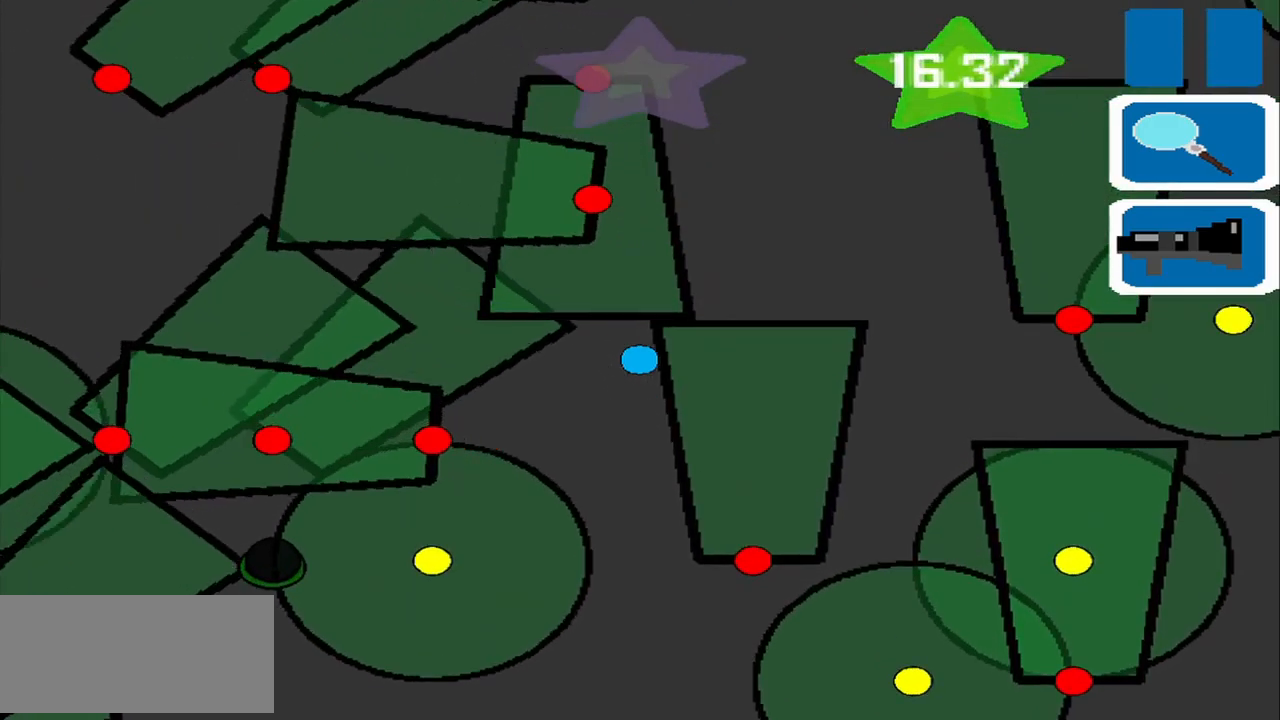
{"buttons": [], "left_stick": "up-right", "events": [[334, "left_stick", "right"], [500, "left_stick", "up-right"]]}
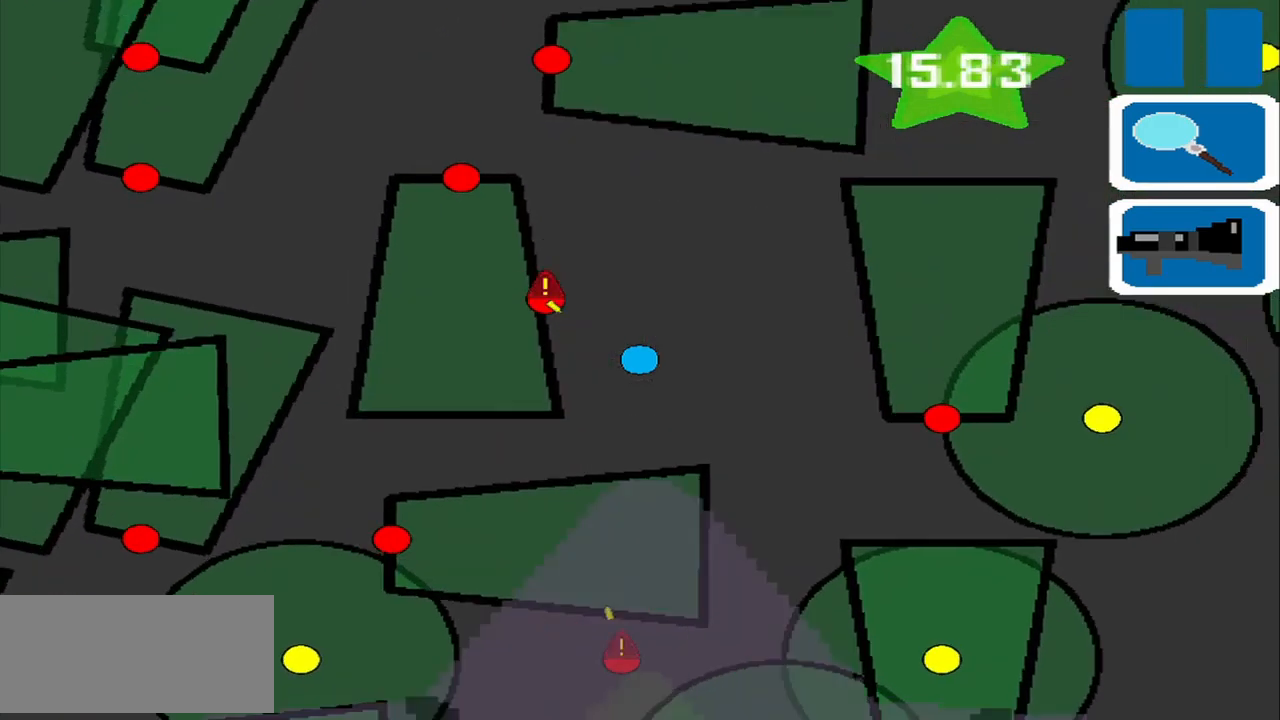
{"buttons": [], "left_stick": "up", "events": [[334, "left_stick", "up"]]}
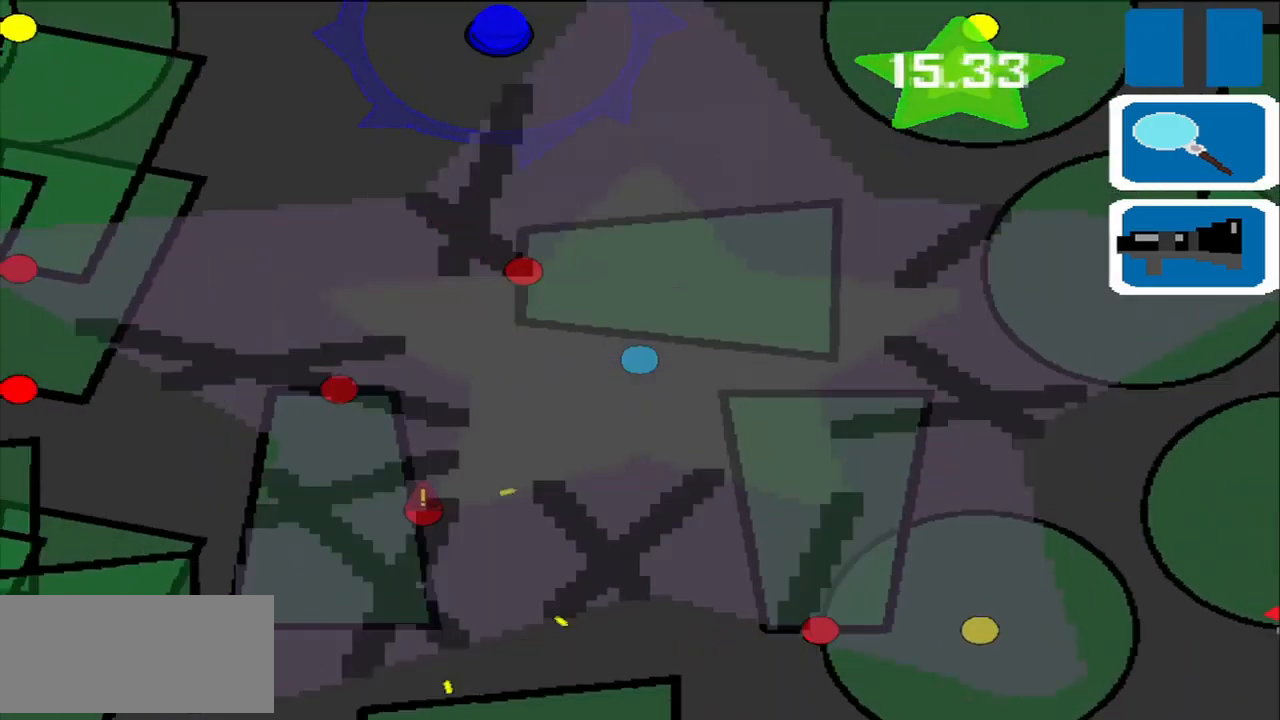
{"buttons": [], "left_stick": "up-left", "events": [[292, "left_stick", "up-right"], [500, "left_stick", "up-left"]]}
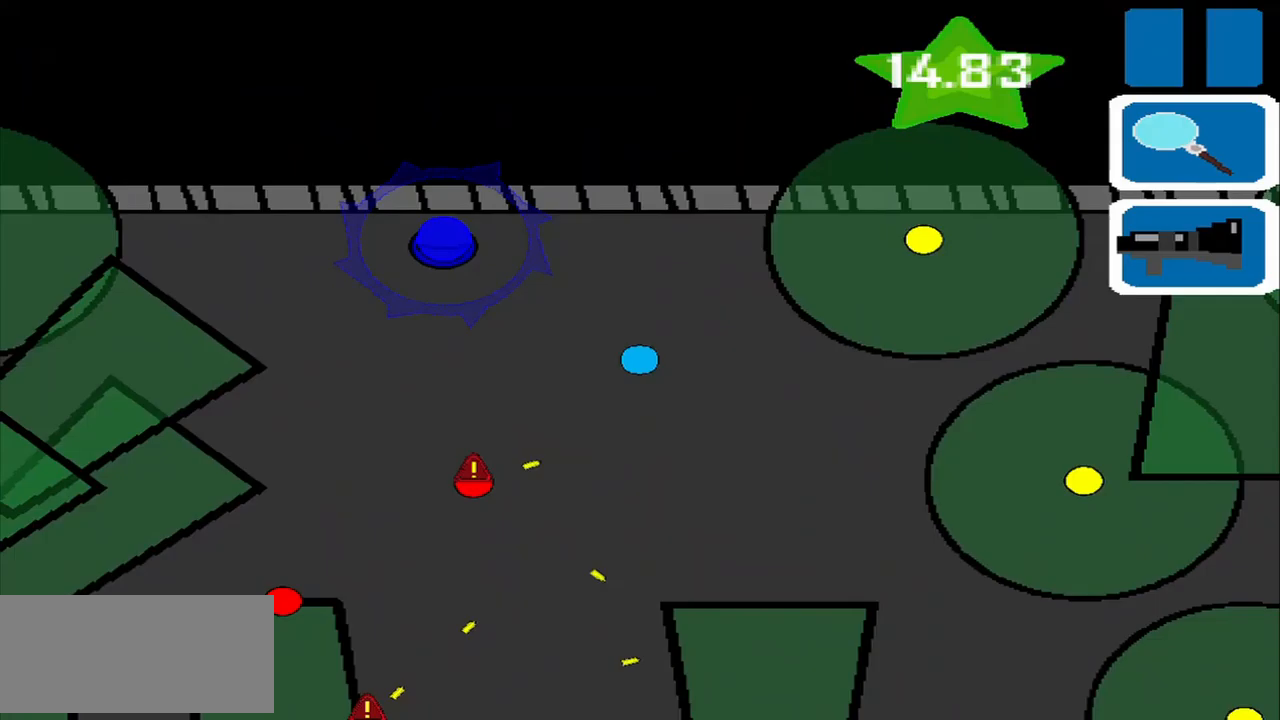
{"buttons": [], "left_stick": "down-left", "events": [[375, "left_stick", "down-left"]]}
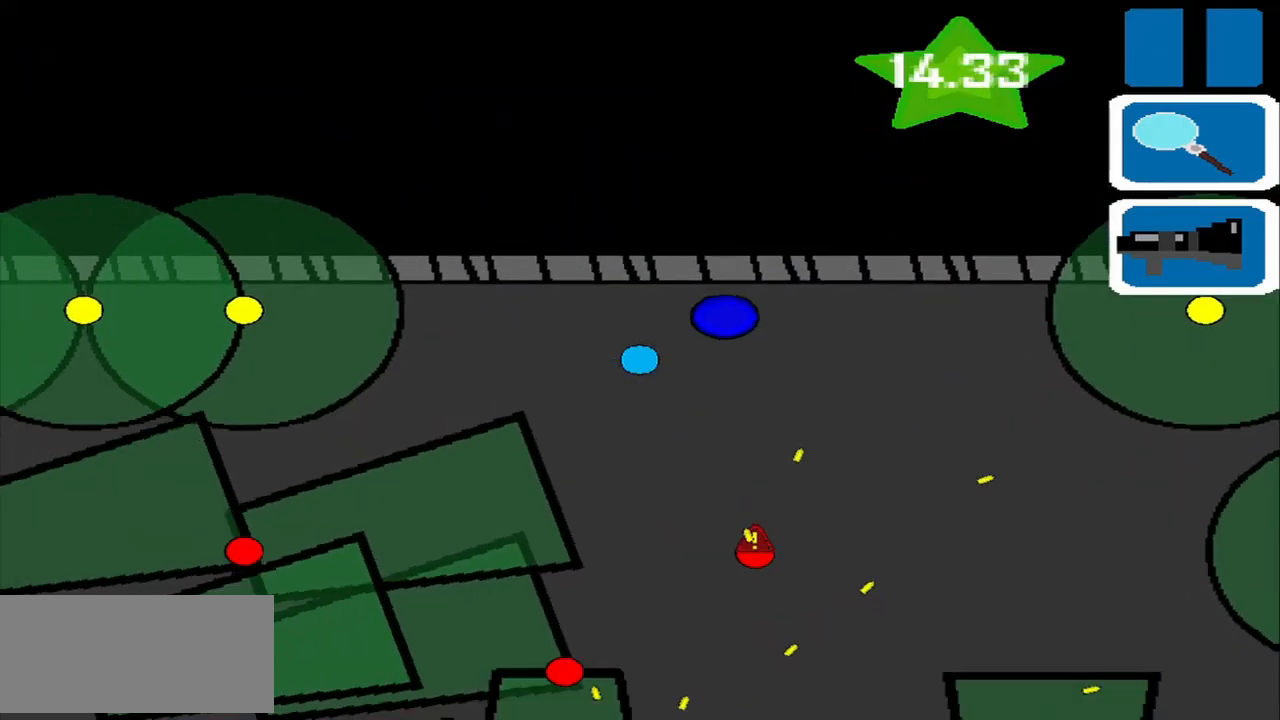
{"buttons": [], "left_stick": "down-left", "events": []}